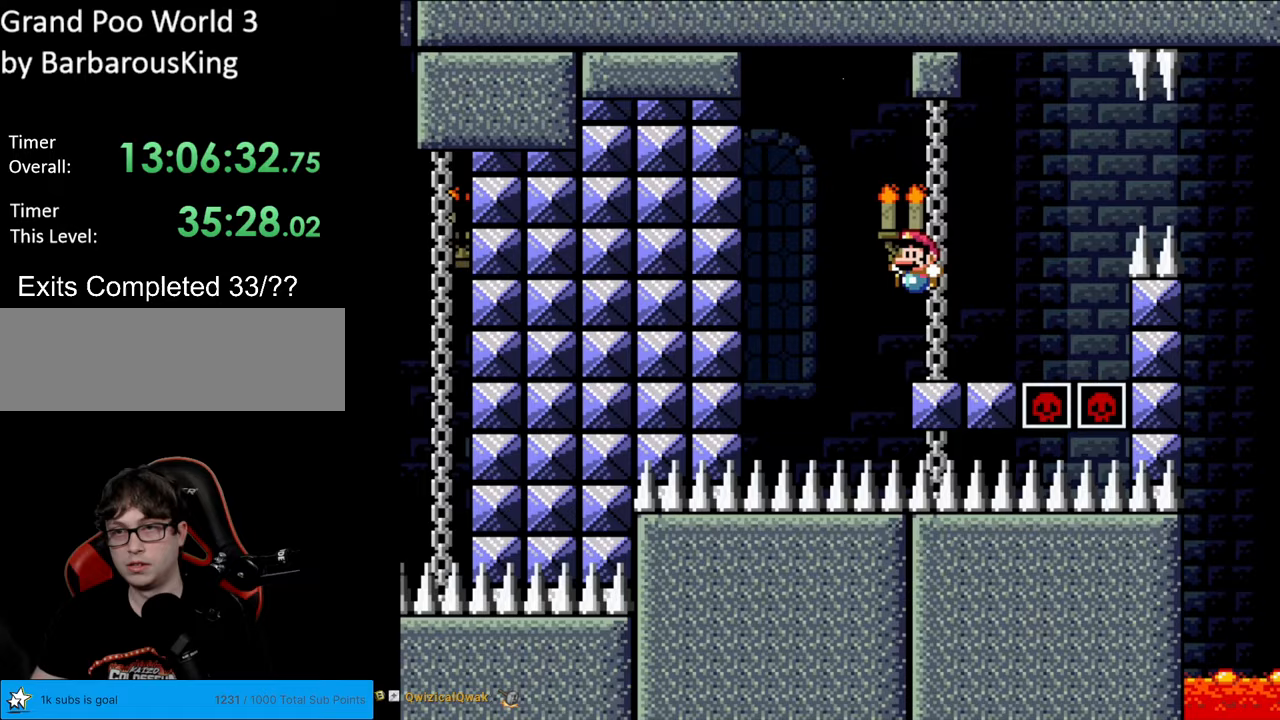
Gameplay with a controller (Nintendo layout); each line is a JSON object with the inputs held at the frame after it. "events" lists button and stick changes between this image and that frame as [ms after this image, input, new state], when the widget could be followed in between. Not read: L3 R3.
{"buttons": ["A", "X", "DPAD_RIGHT"], "events": [[67, "DPAD_LEFT", "up"], [83, "DPAD_RIGHT", "down"], [133, "L1", "up"], [133, "Y", "up"], [183, "X", "down"], [367, "A", "down"]]}
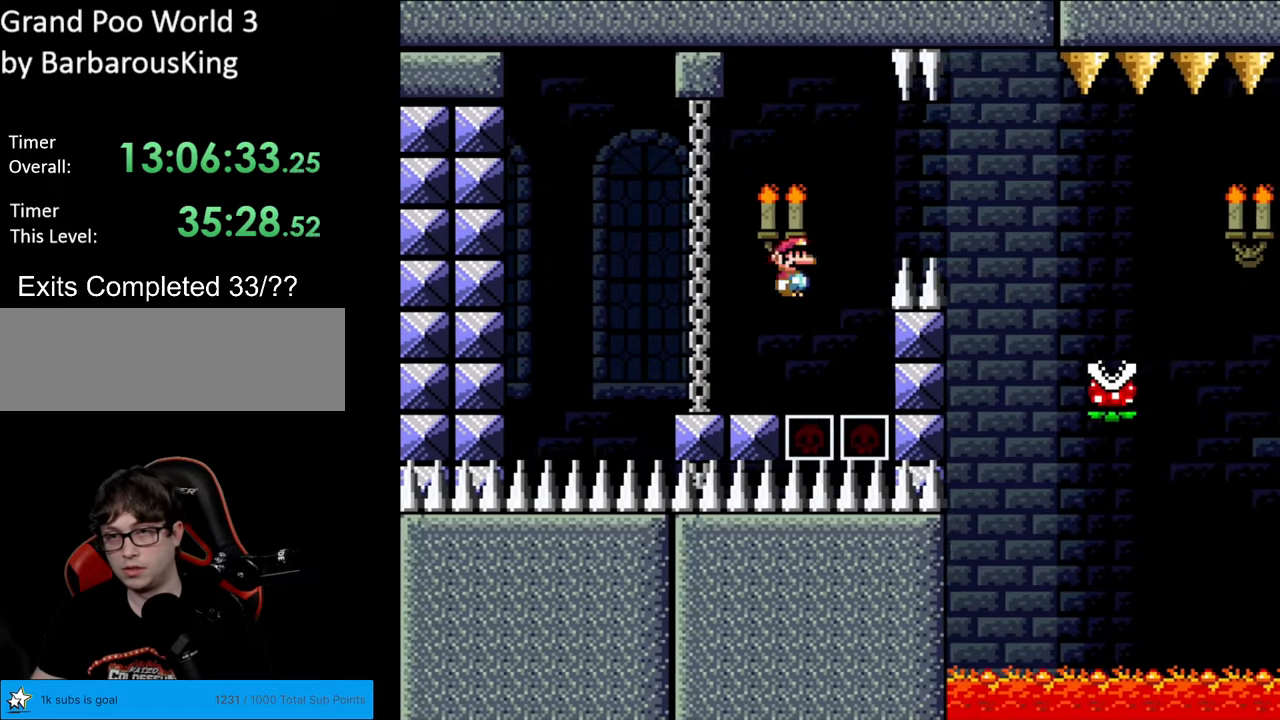
{"buttons": ["X", "DPAD_RIGHT"], "events": [[467, "A", "up"]]}
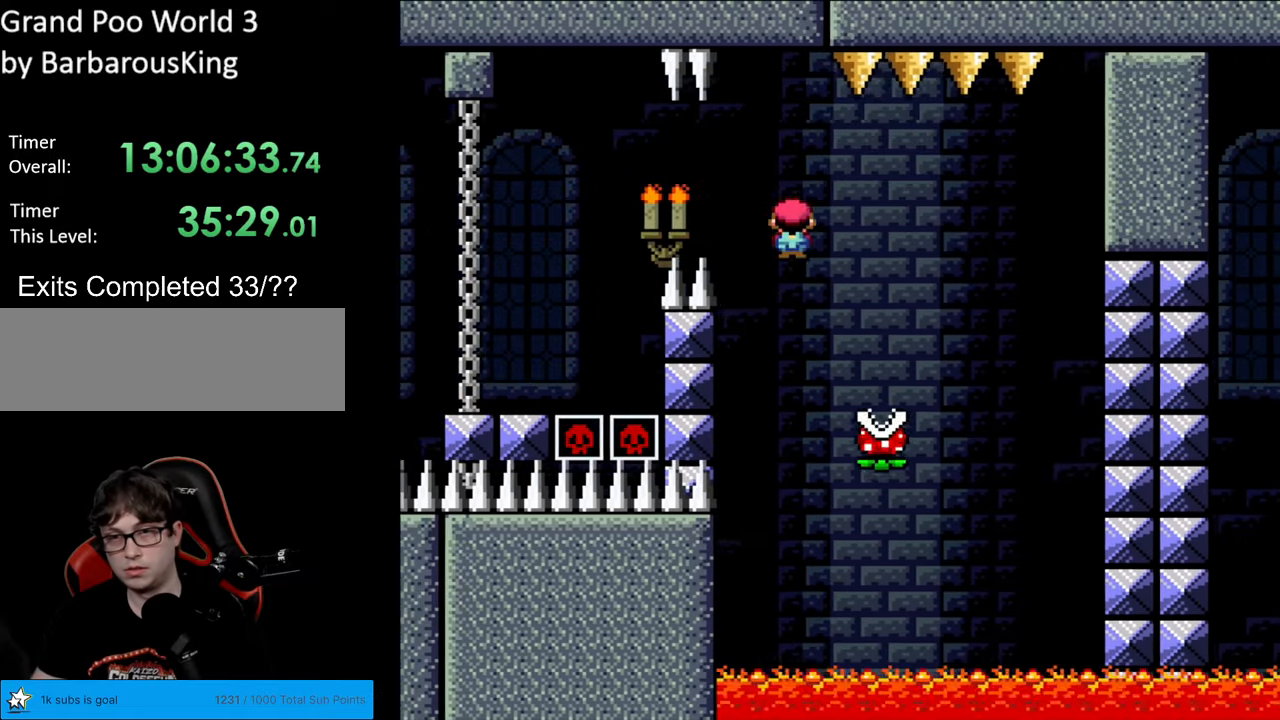
{"buttons": ["A", "X", "L1", "DPAD_LEFT"], "events": [[100, "L1", "down"], [133, "DPAD_RIGHT", "up"], [150, "DPAD_UP", "down"], [183, "DPAD_LEFT", "down"], [183, "DPAD_UP", "up"], [267, "DPAD_LEFT", "up"], [400, "DPAD_LEFT", "down"], [483, "A", "down"]]}
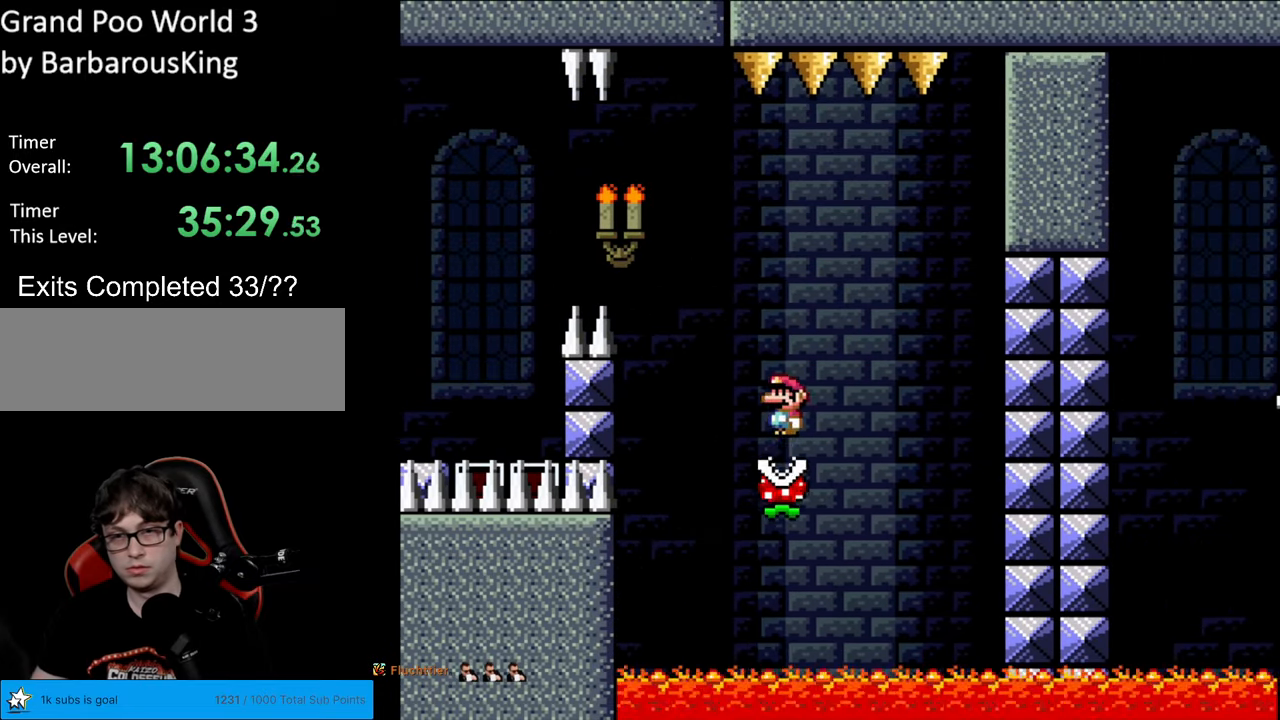
{"buttons": ["A", "X", "R1"], "events": [[300, "DPAD_LEFT", "up"], [317, "DPAD_RIGHT", "down"], [467, "R1", "down"], [483, "L1", "up"], [500, "DPAD_RIGHT", "up"]]}
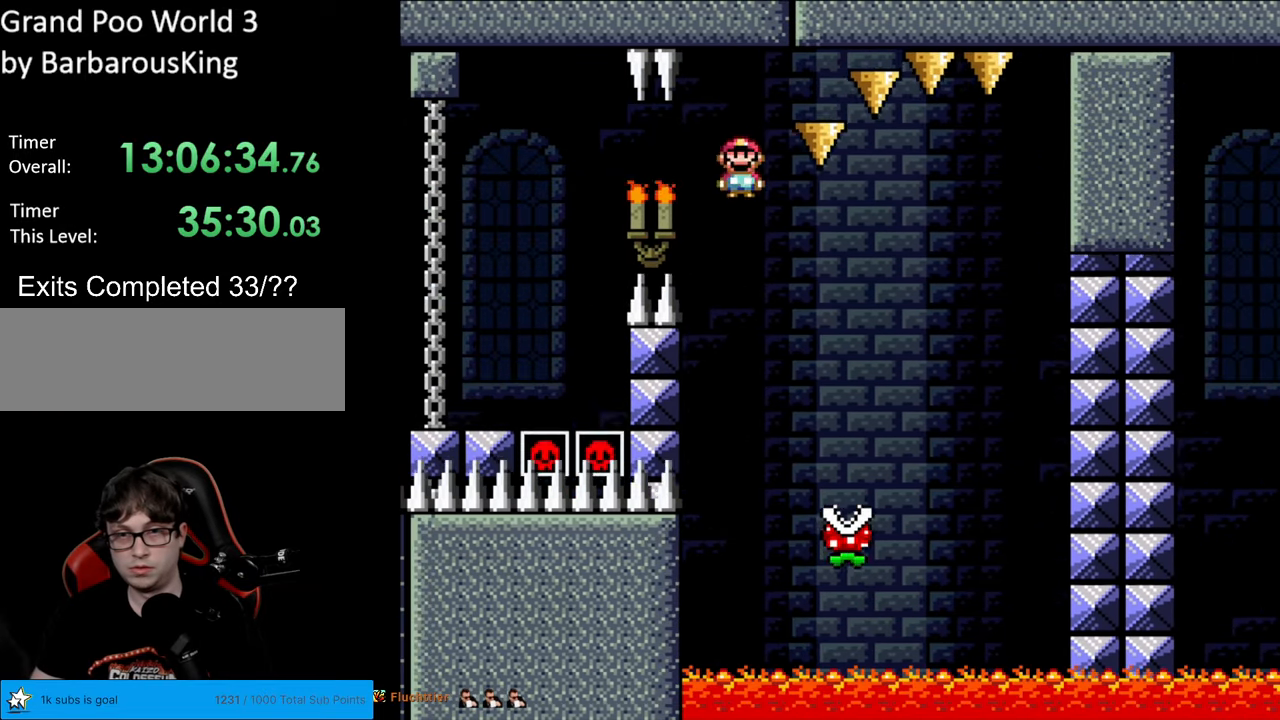
{"buttons": ["A", "X", "R1", "DPAD_LEFT"], "events": [[283, "DPAD_RIGHT", "down"], [400, "DPAD_RIGHT", "up"], [483, "DPAD_LEFT", "down"]]}
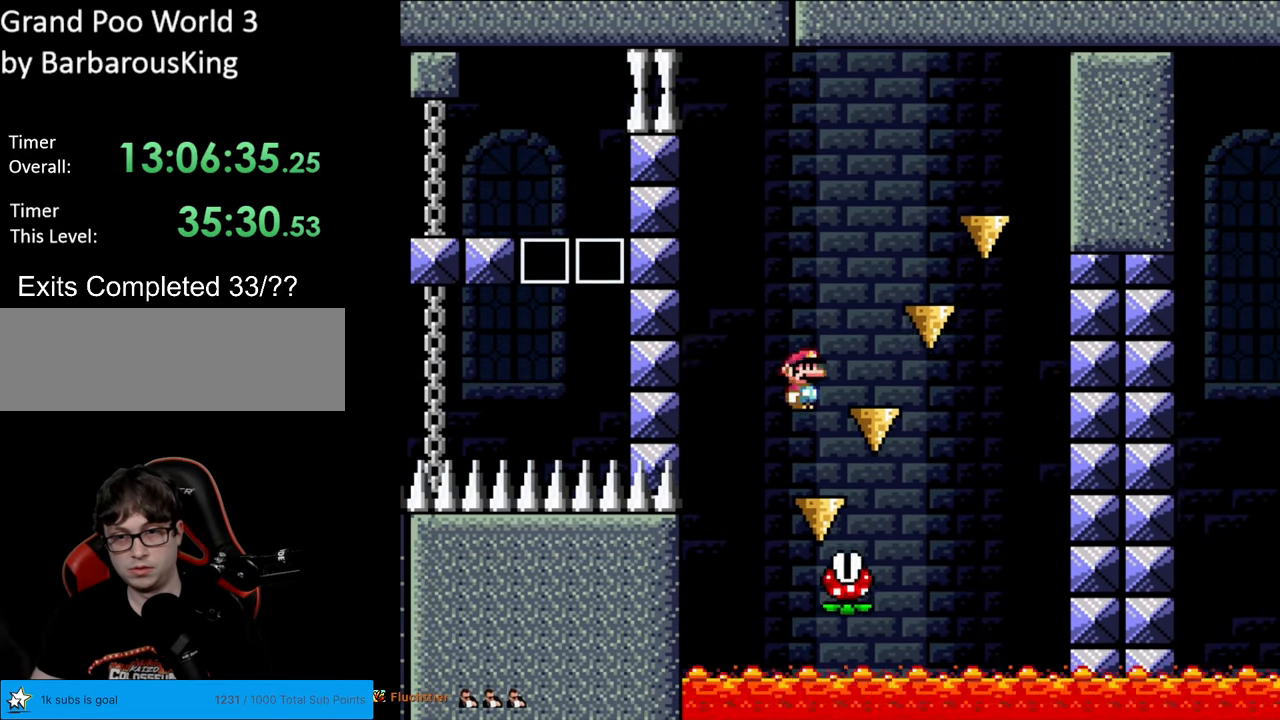
{"buttons": ["X", "DPAD_LEFT"], "events": [[67, "DPAD_LEFT", "up"], [83, "DPAD_RIGHT", "down"], [267, "DPAD_RIGHT", "up"], [283, "DPAD_UP", "down"], [300, "DPAD_LEFT", "down"], [300, "DPAD_UP", "up"], [450, "A", "up"], [450, "R1", "up"]]}
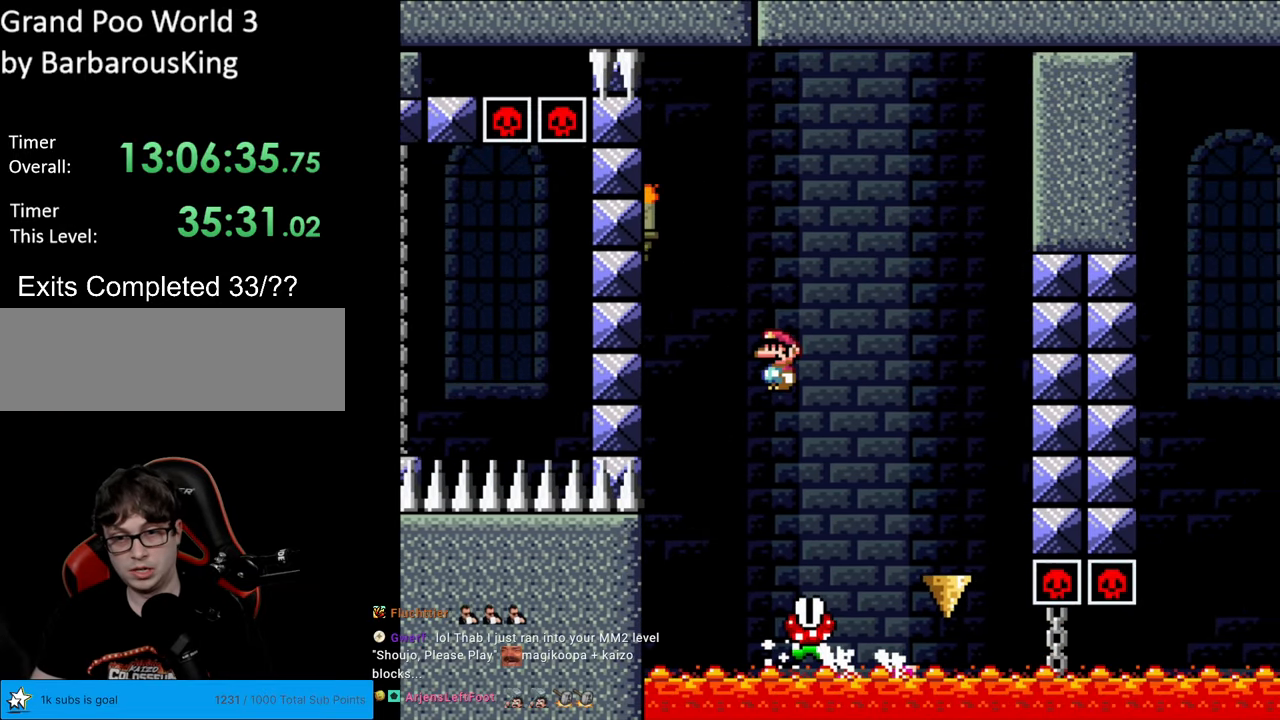
{"buttons": ["A", "X", "R1"]}